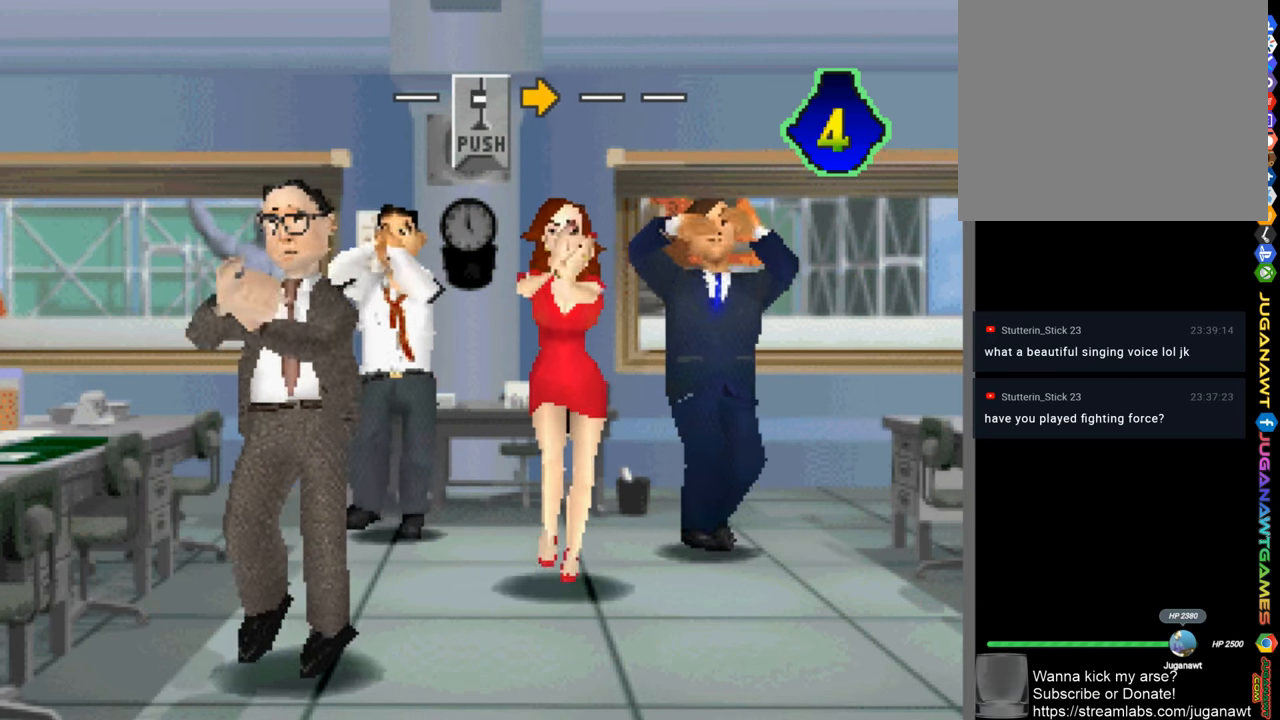
Gameplay with a controller (PlayStation layout); each line is a JSON object with the inputs held at the frame after it. "events" lists button and stick changes between this image and that frame as [ms after this image, input, new state], when the widget could be followed in between.
{"buttons": [], "left_stick": "center", "right_stick": "center", "events": [[300, "DPAD_RIGHT", "down"], [433, "DPAD_RIGHT", "up"]]}
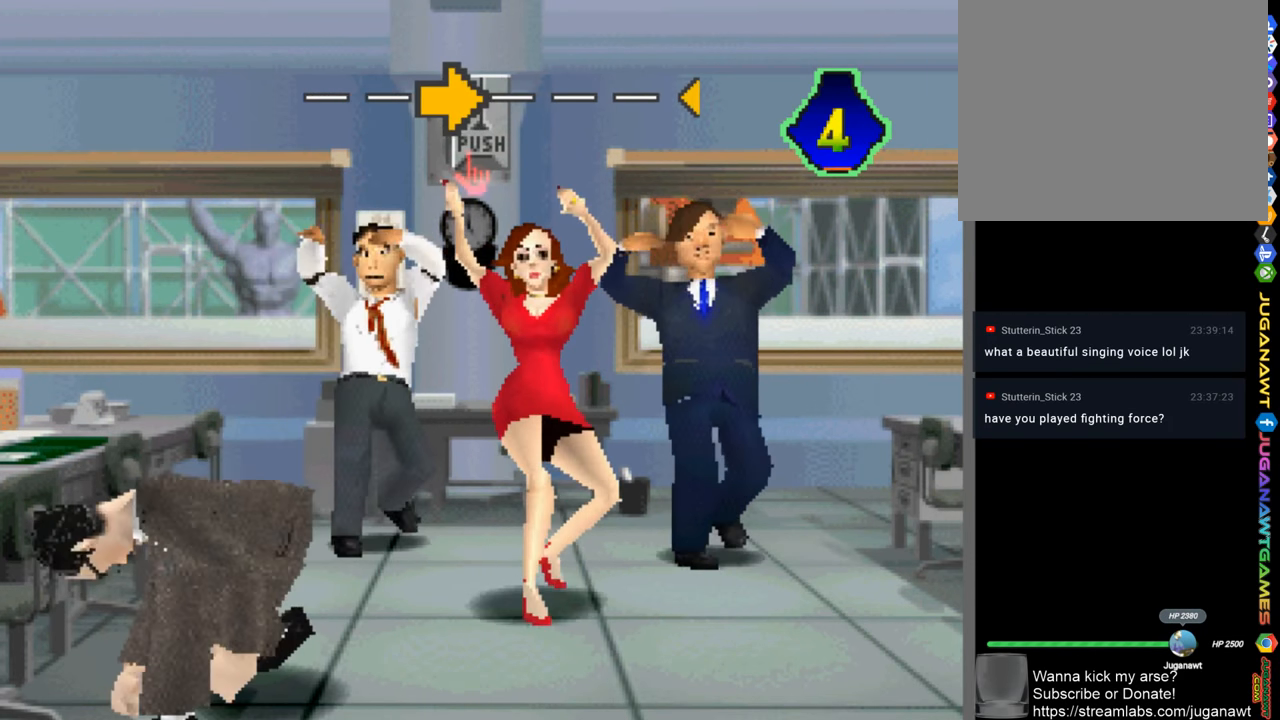
{"buttons": [], "left_stick": "center", "right_stick": "center", "events": []}
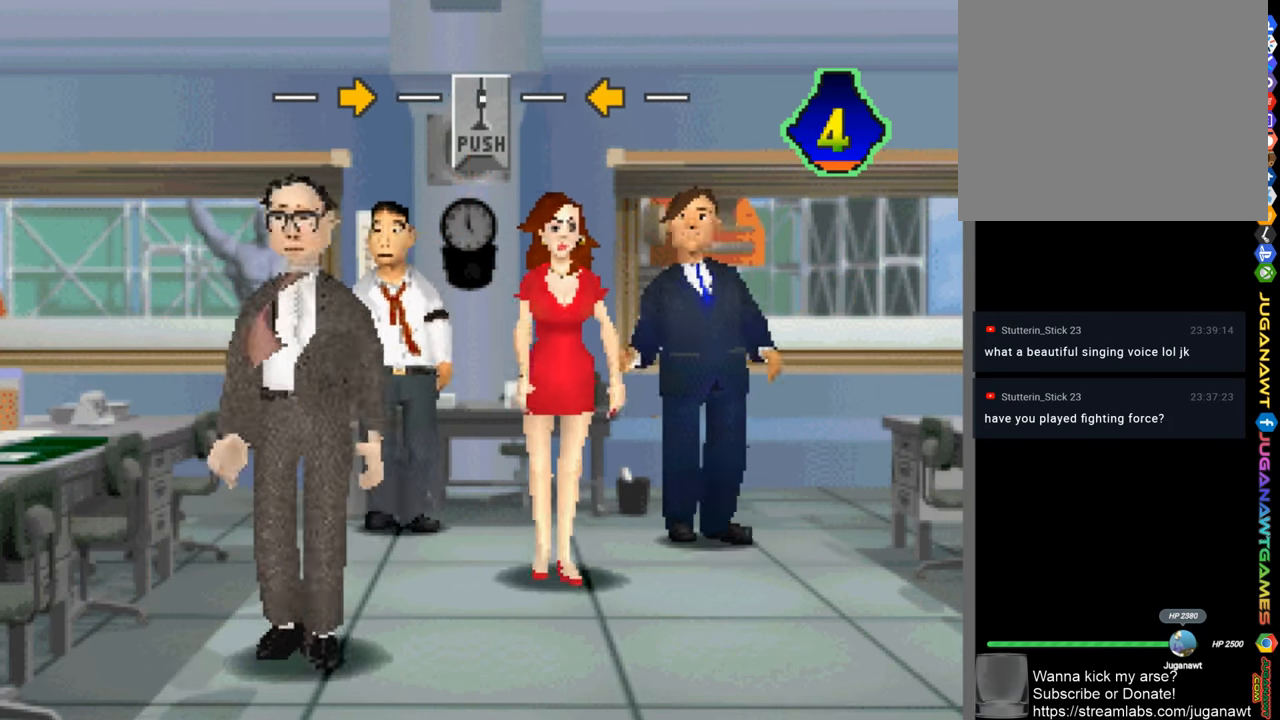
{"buttons": [], "left_stick": "center", "right_stick": "center", "events": []}
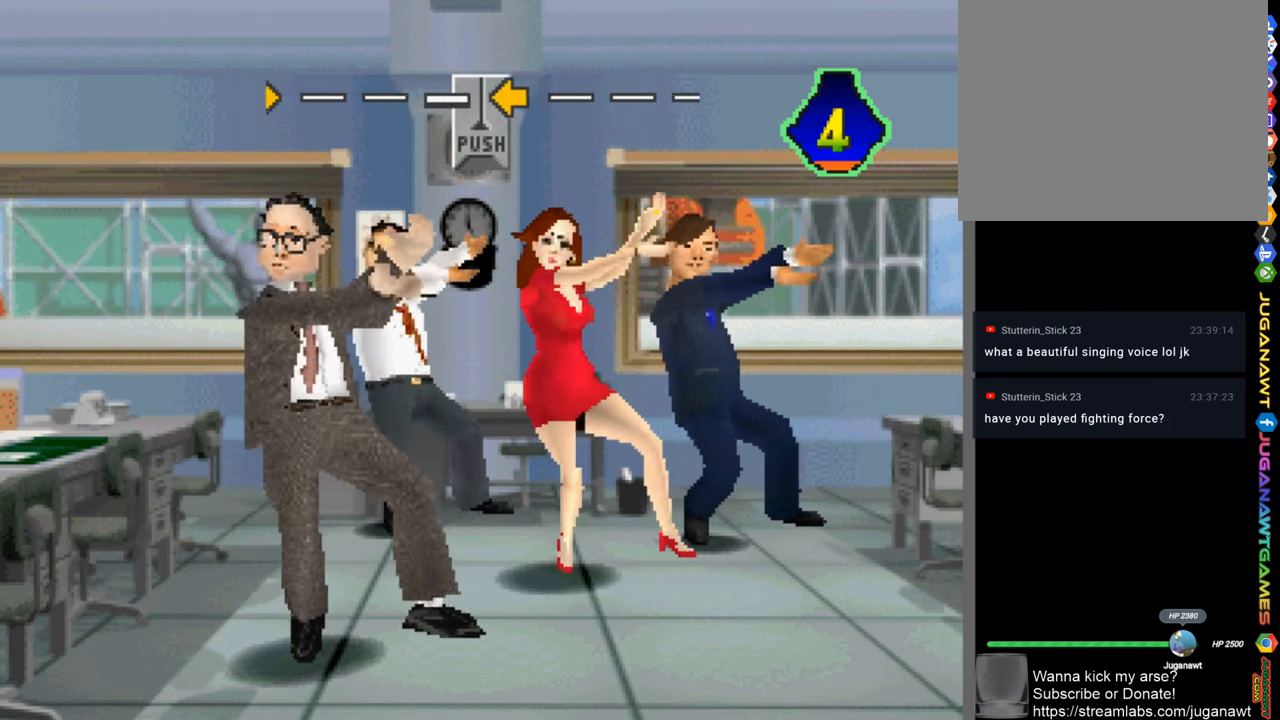
{"buttons": [], "left_stick": "center", "right_stick": "center", "events": [[100, "DPAD_LEFT", "down"], [200, "DPAD_LEFT", "up"]]}
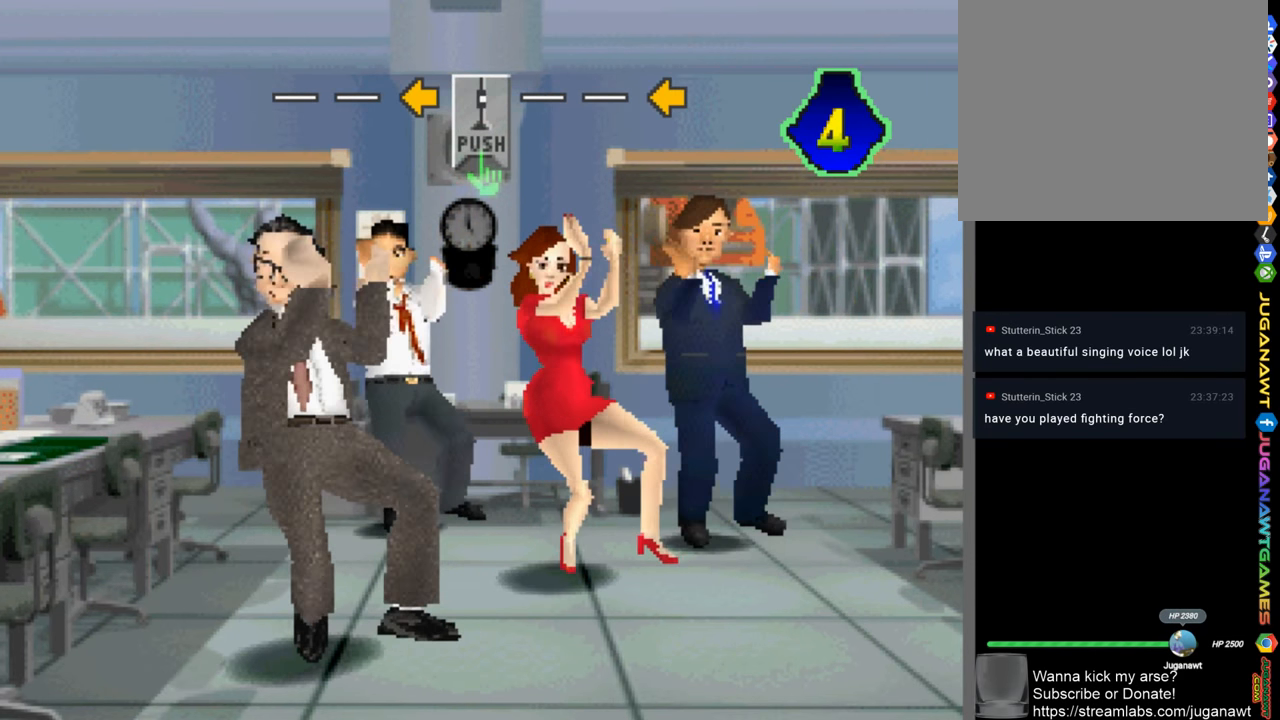
{"buttons": [], "left_stick": "center", "right_stick": "center", "events": []}
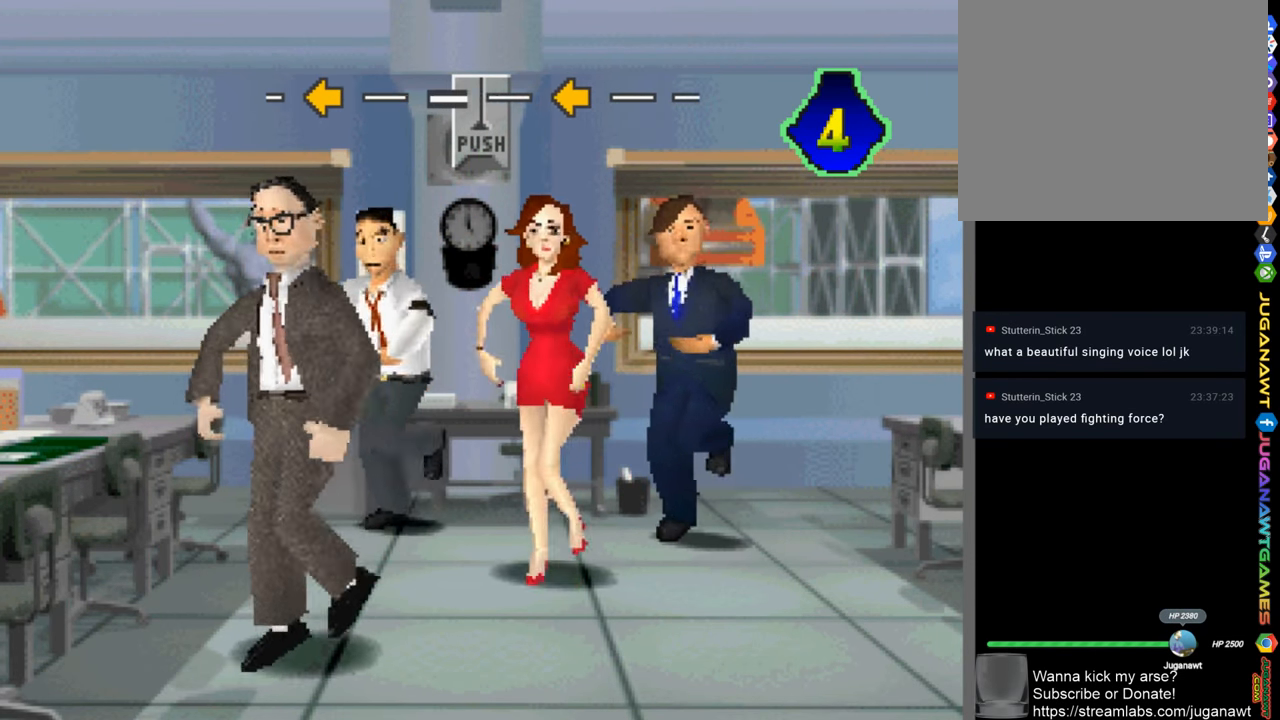
{"buttons": [], "left_stick": "center", "right_stick": "center", "events": [[366, "DPAD_LEFT", "down"], [466, "DPAD_LEFT", "up"]]}
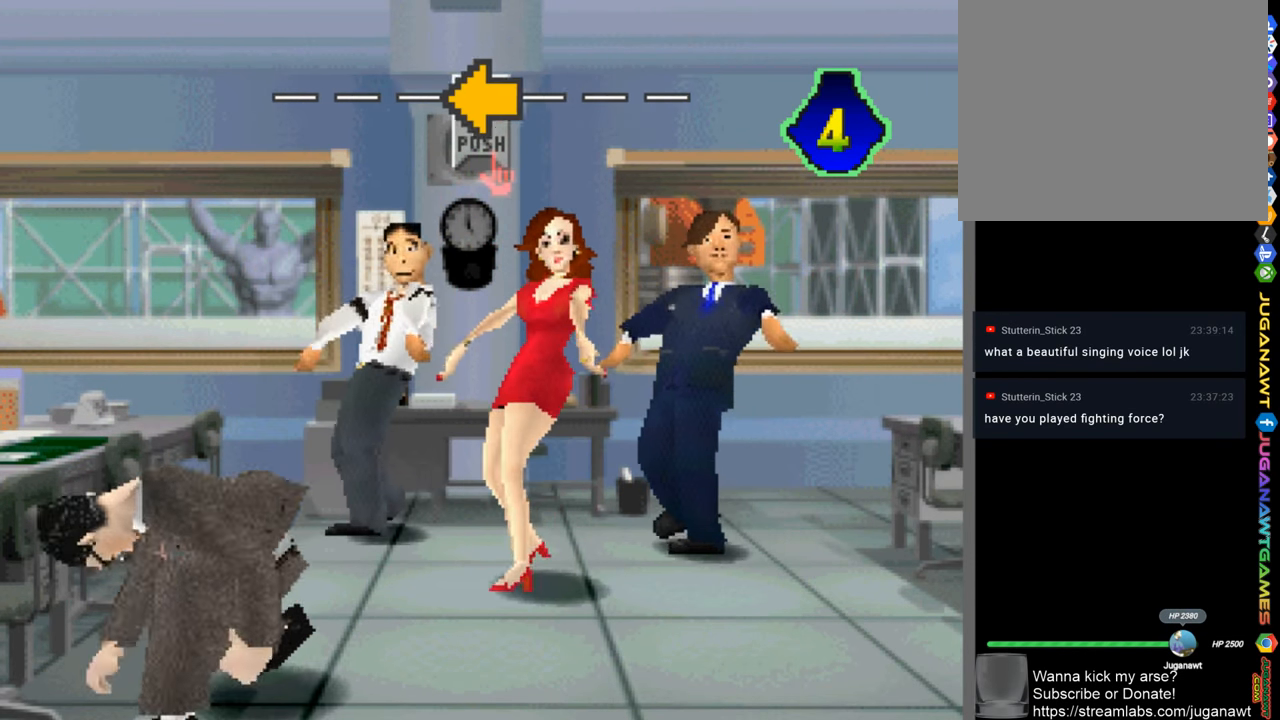
{"buttons": [], "left_stick": "center", "right_stick": "center", "events": []}
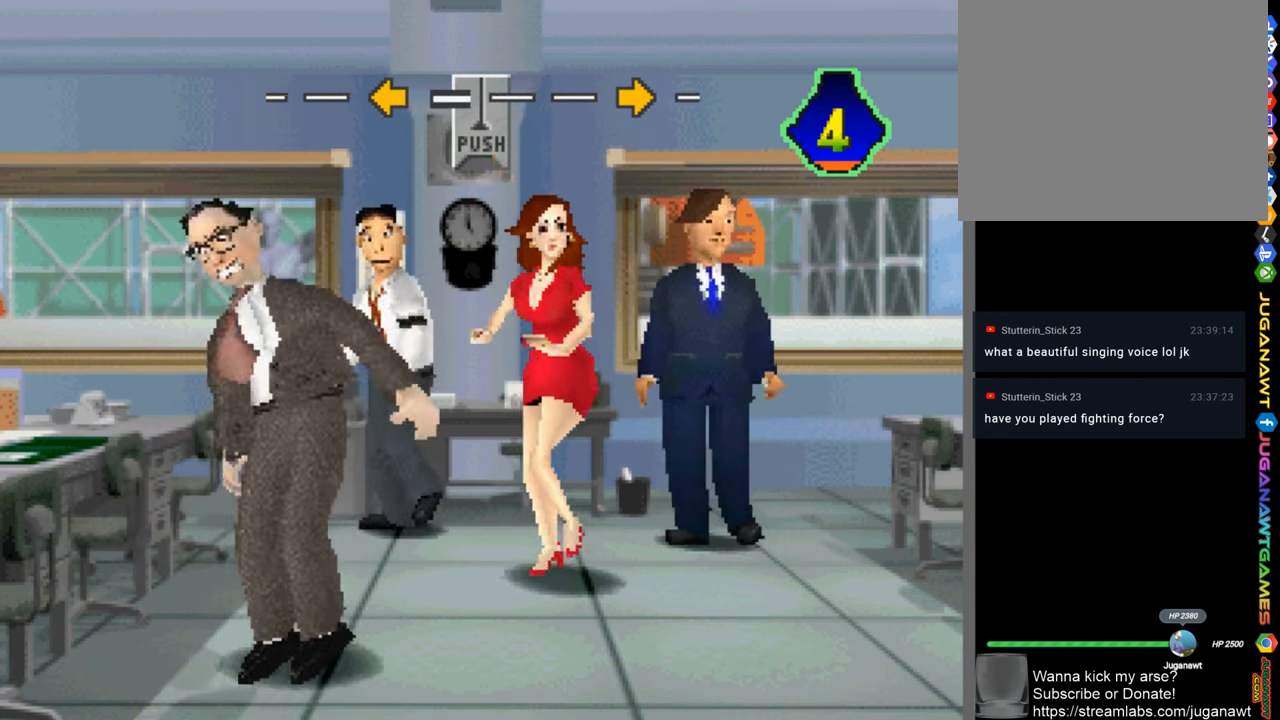
{"buttons": [], "left_stick": "center", "right_stick": "center", "events": []}
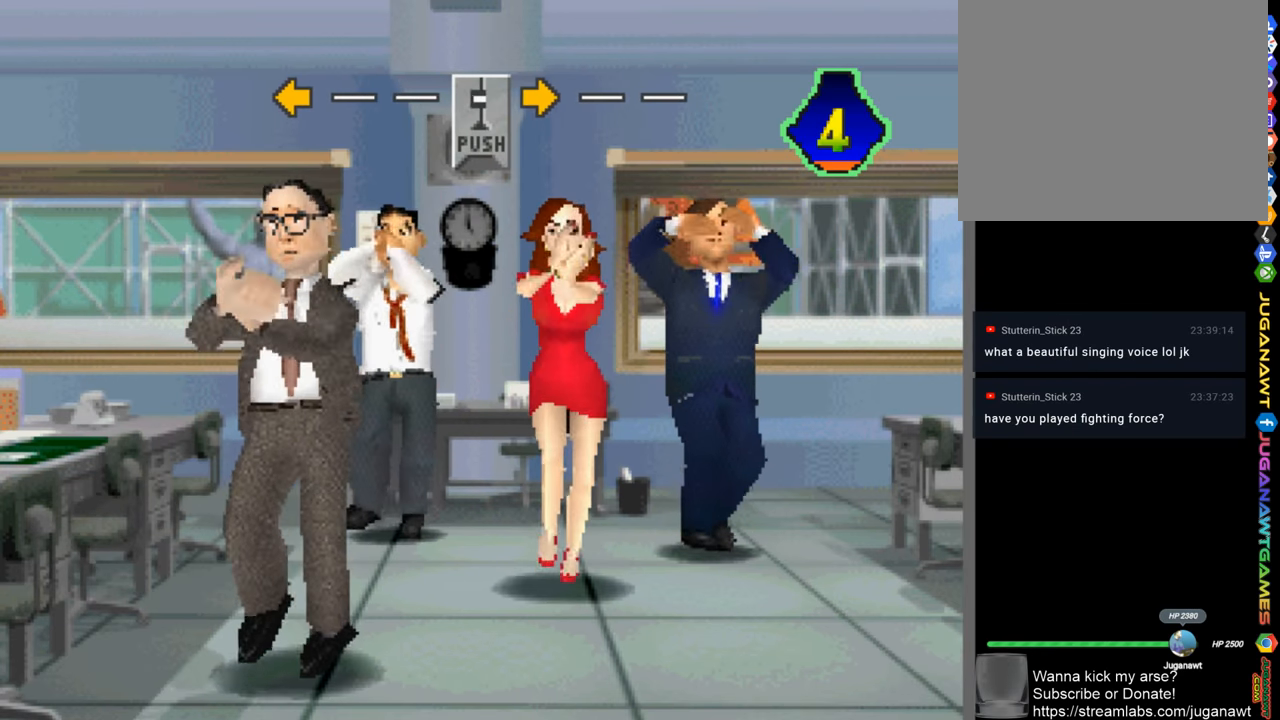
{"buttons": [], "left_stick": "center", "right_stick": "center", "events": [[267, "DPAD_RIGHT", "down"], [333, "DPAD_RIGHT", "up"]]}
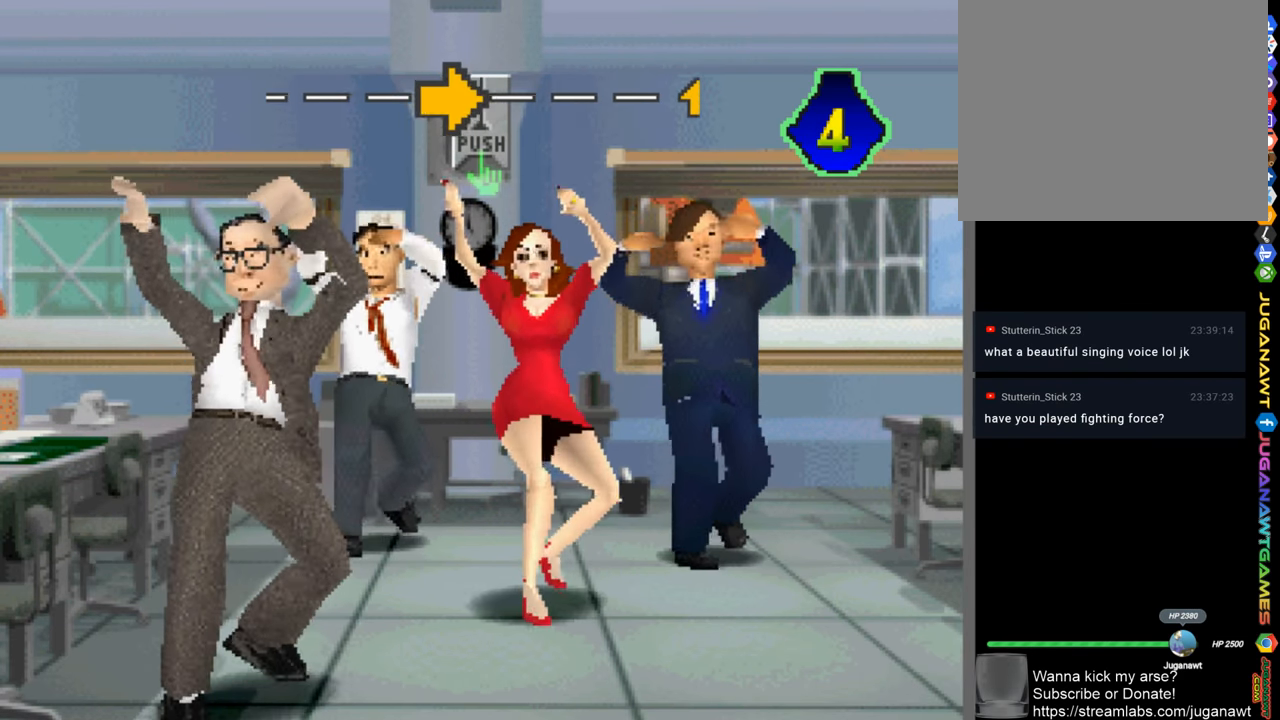
{"buttons": [], "left_stick": "center", "right_stick": "center", "events": []}
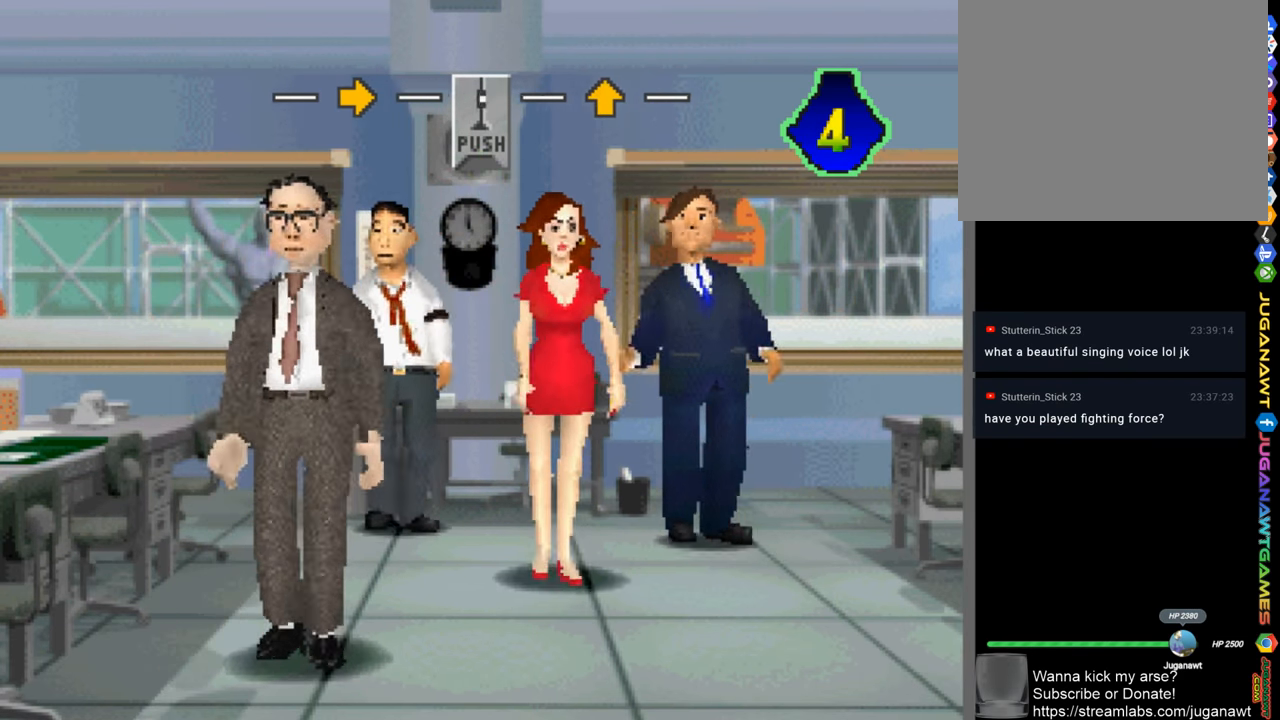
{"buttons": [], "left_stick": "center", "right_stick": "center", "events": []}